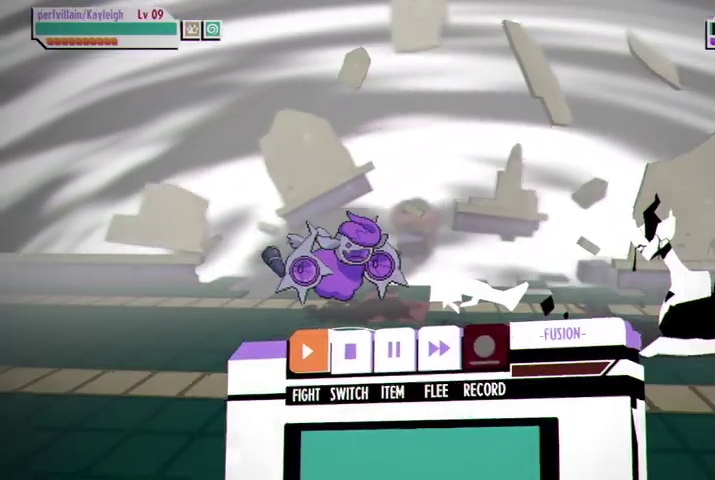
Gameplay with a controller (Xbox layout); each line is a JSON object with the inputs held at the frame after it. "events" lists button and stick changes between this image and that frame as [ms after this image, input, new state], when the widget could be followed in between.
{"buttons": [], "left_stick": "center", "right_stick": "center", "events": [[333, "A", "down"], [467, "A", "up"]]}
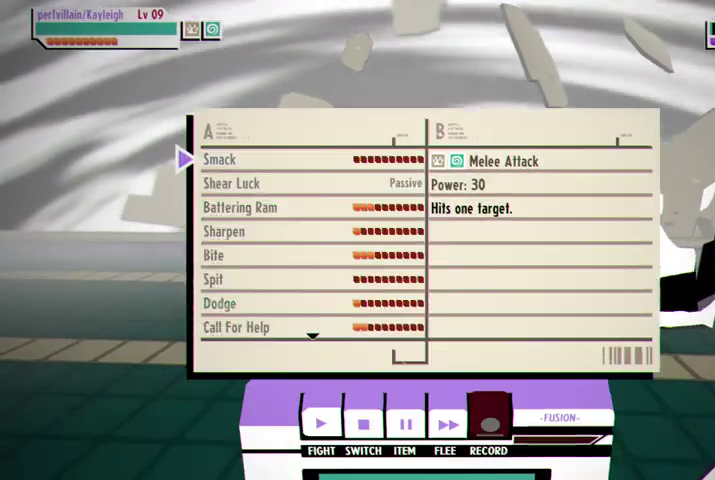
{"buttons": [], "left_stick": "center", "right_stick": "center", "events": [[367, "DPAD_DOWN", "down"], [467, "DPAD_DOWN", "up"]]}
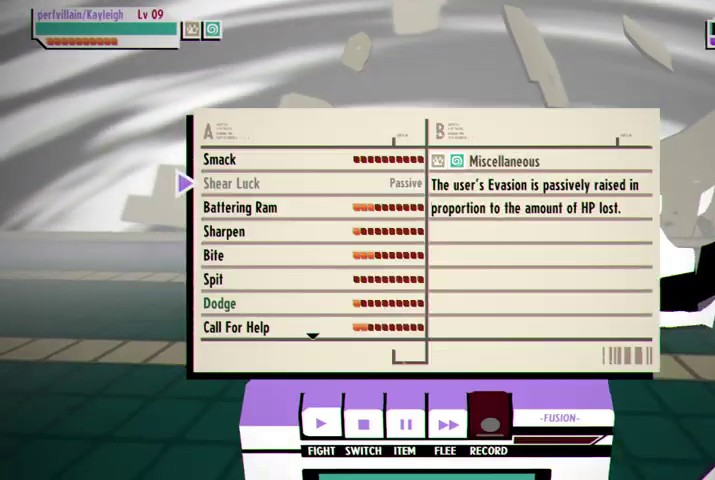
{"buttons": [], "left_stick": "center", "right_stick": "center", "events": [[33, "DPAD_DOWN", "down"], [133, "DPAD_DOWN", "up"], [200, "DPAD_DOWN", "down"], [267, "DPAD_DOWN", "up"], [333, "DPAD_DOWN", "down"], [400, "DPAD_DOWN", "up"]]}
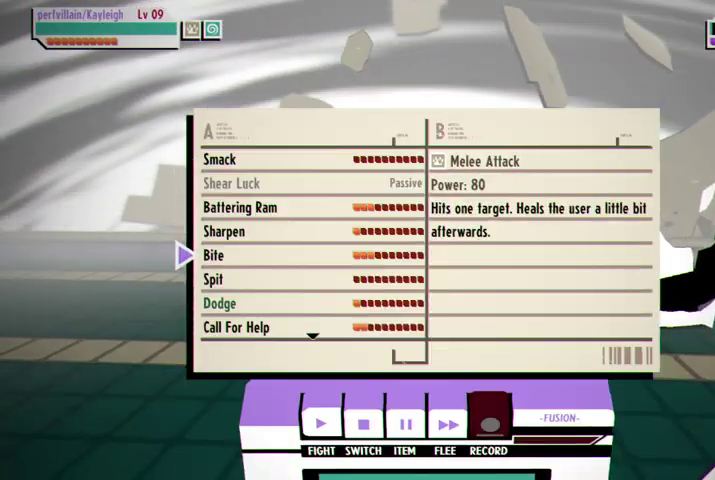
{"buttons": [], "left_stick": "center", "right_stick": "center", "events": [[33, "A", "down"], [133, "A", "up"]]}
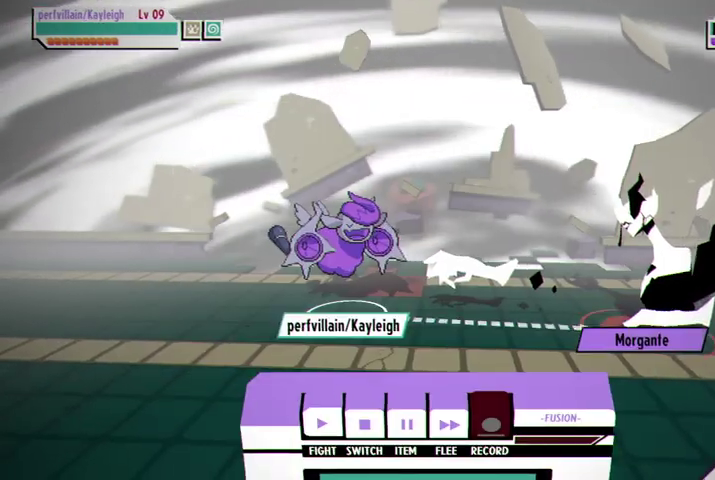
{"buttons": [], "left_stick": "center", "right_stick": "center", "events": [[167, "A", "down"], [267, "A", "up"]]}